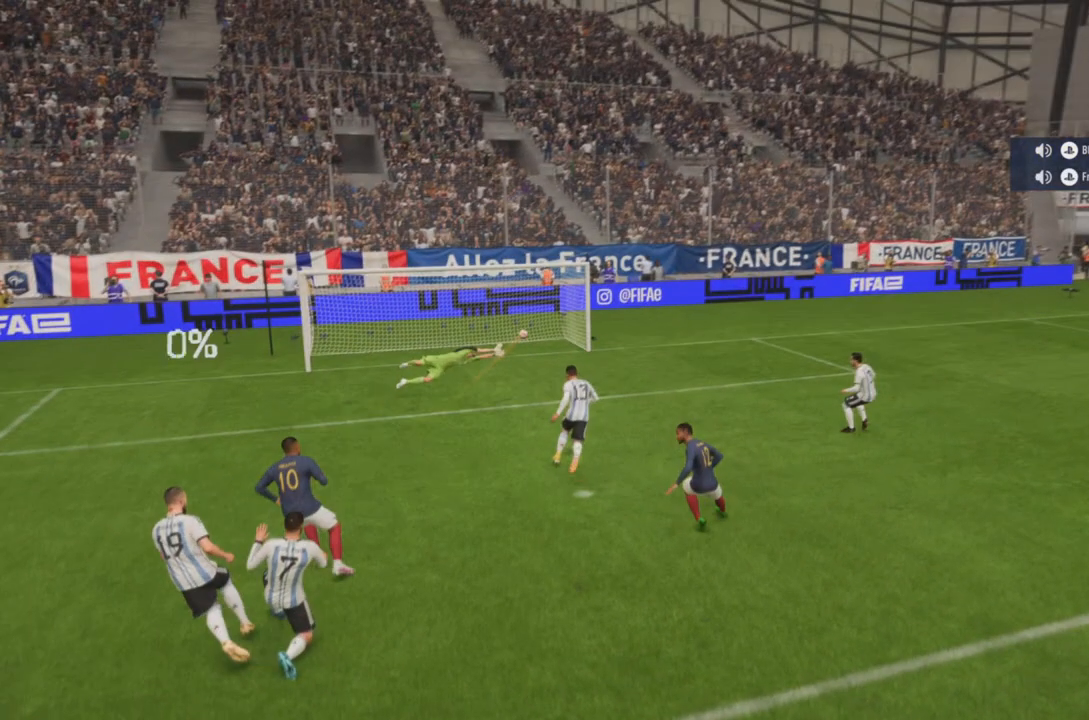
Gameplay with a controller (PlayStation layout); each line is a JSON object with the inputs held at the frame after it. "events" lists button and stick changes between this image and that frame as [ms after this image, input, new state], when the widget could be followed in between. Not read: L3 R3.
{"buttons": ["CROSS"], "left_stick": "center", "right_stick": "center"}
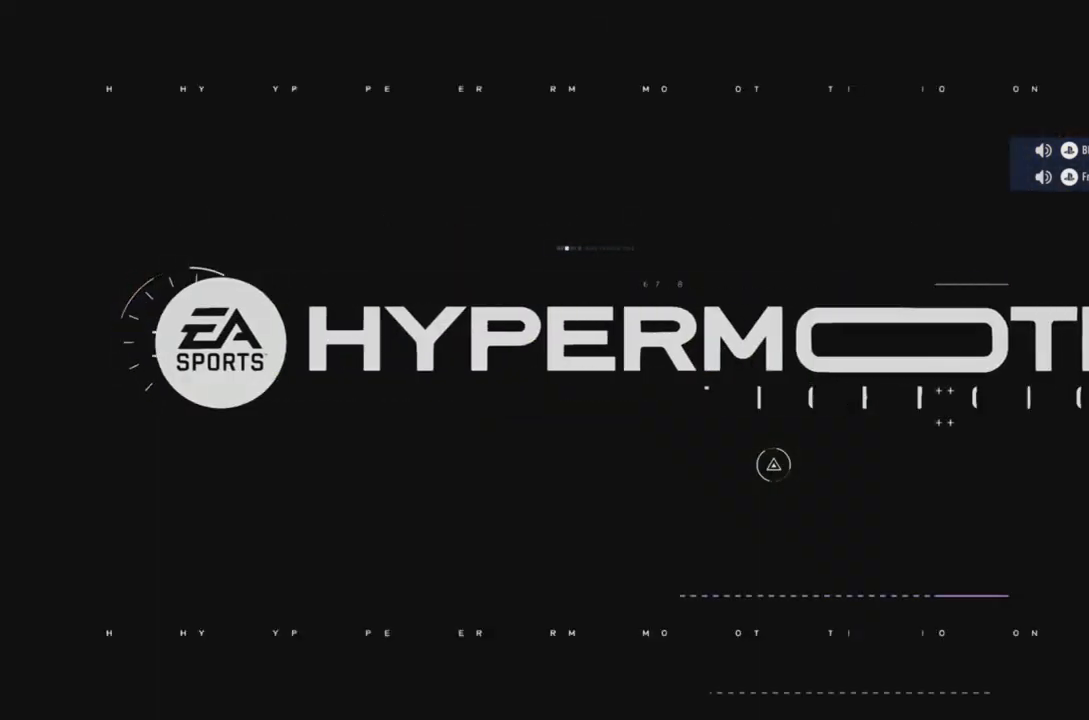
{"buttons": [], "left_stick": "center", "right_stick": "center", "events": [[133, "CROSS", "up"]]}
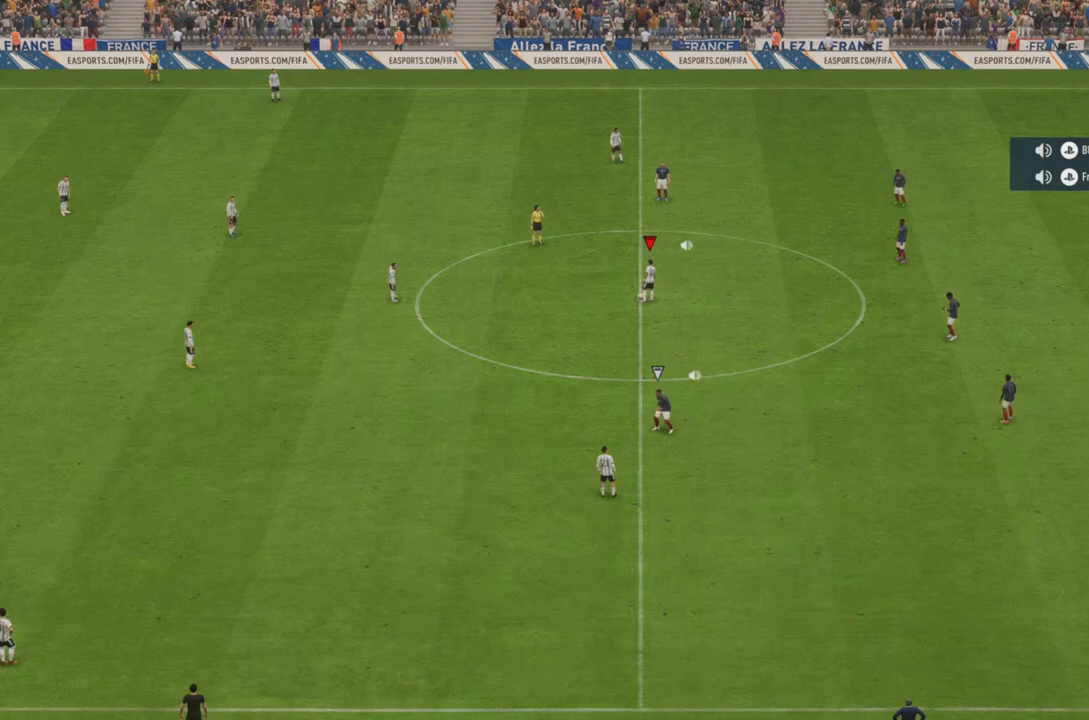
{"buttons": [], "left_stick": "center", "right_stick": "center", "events": []}
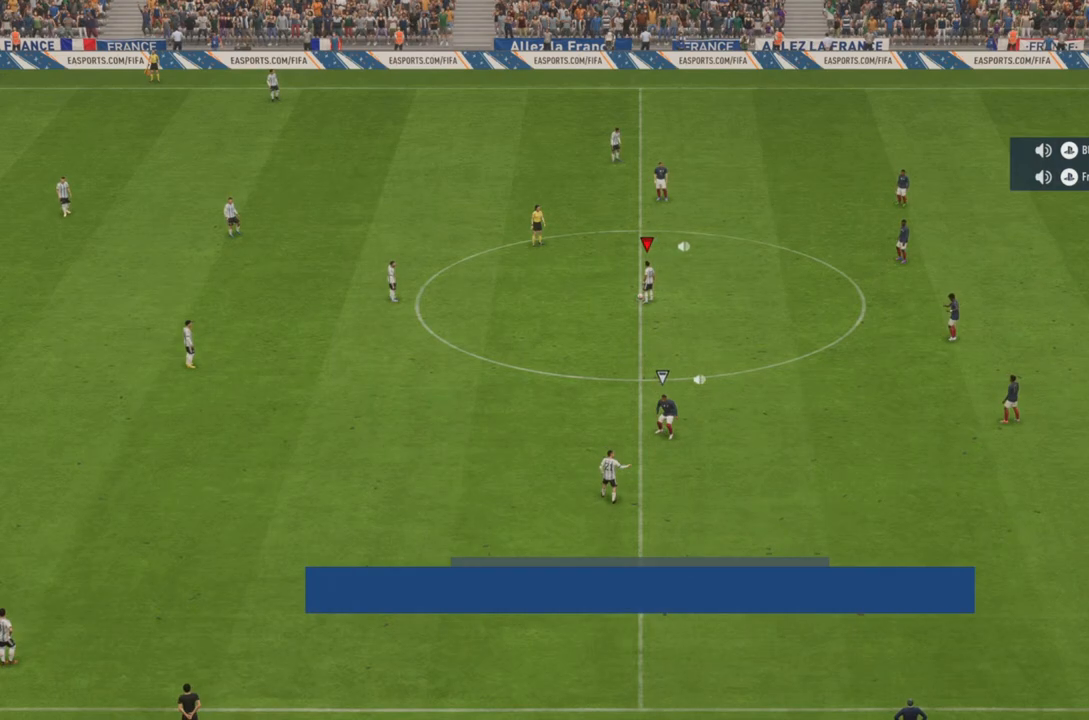
{"buttons": [], "left_stick": "center", "right_stick": "center", "events": [[83, "CROSS", "down"], [283, "CROSS", "up"], [350, "left_stick", "left"], [500, "left_stick", "center"]]}
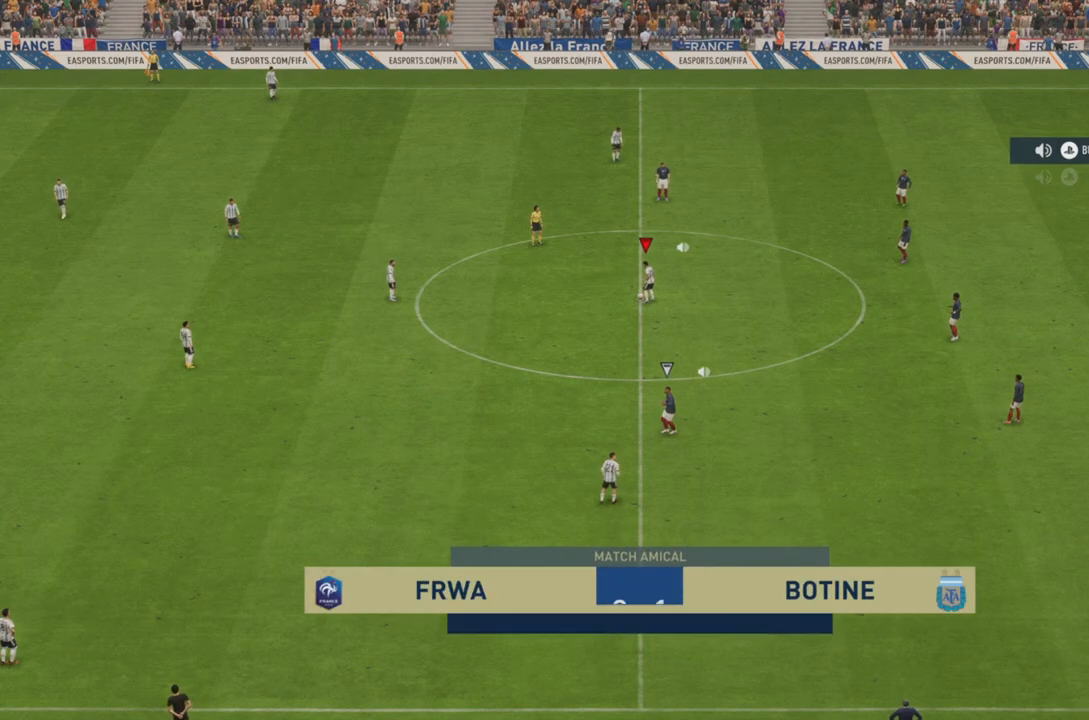
{"buttons": [], "left_stick": "down", "right_stick": "center", "events": [[417, "left_stick", "down"]]}